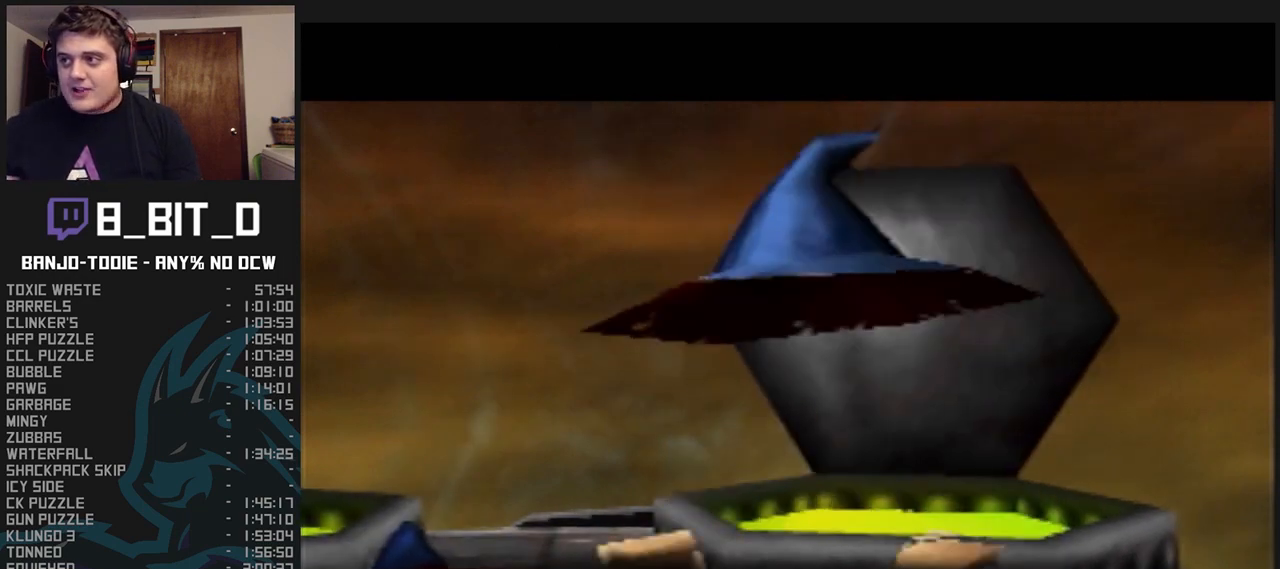
Gameplay with a controller (Nintendo layout); each line is a JSON object with the inputs held at the frame after it. "events" lists button and stick changes between this image and that frame as [ms after this image, input, new state], when the widget could be followed in between. Not read: L3 R3.
{"buttons": ["L1"], "left_stick": "center", "events": []}
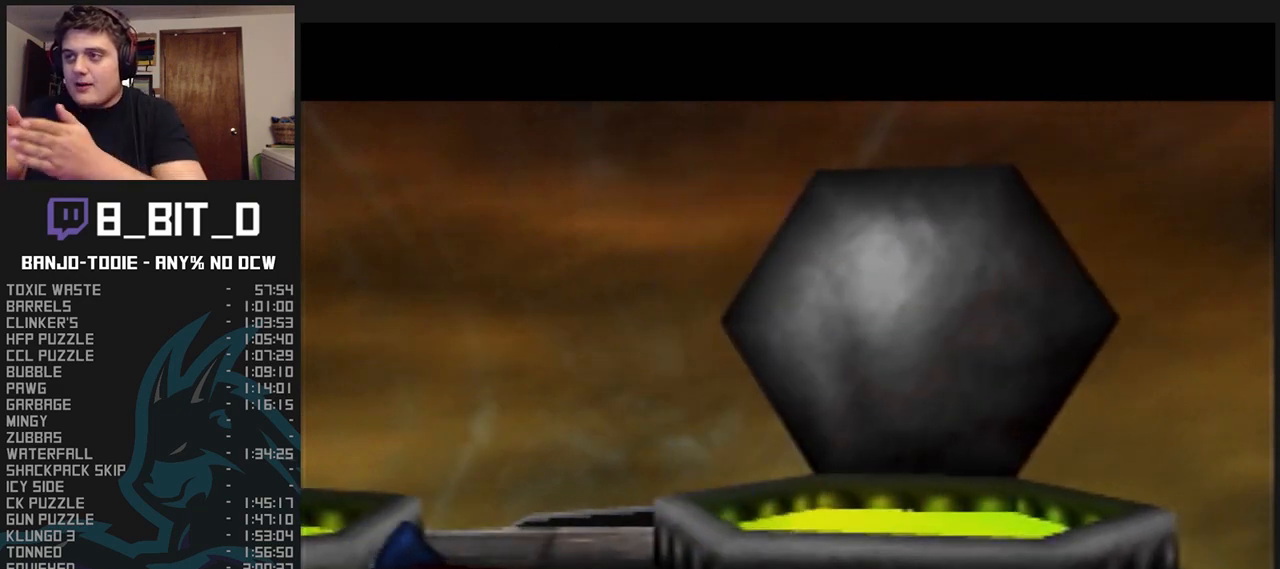
{"buttons": ["L1"], "left_stick": "center", "events": []}
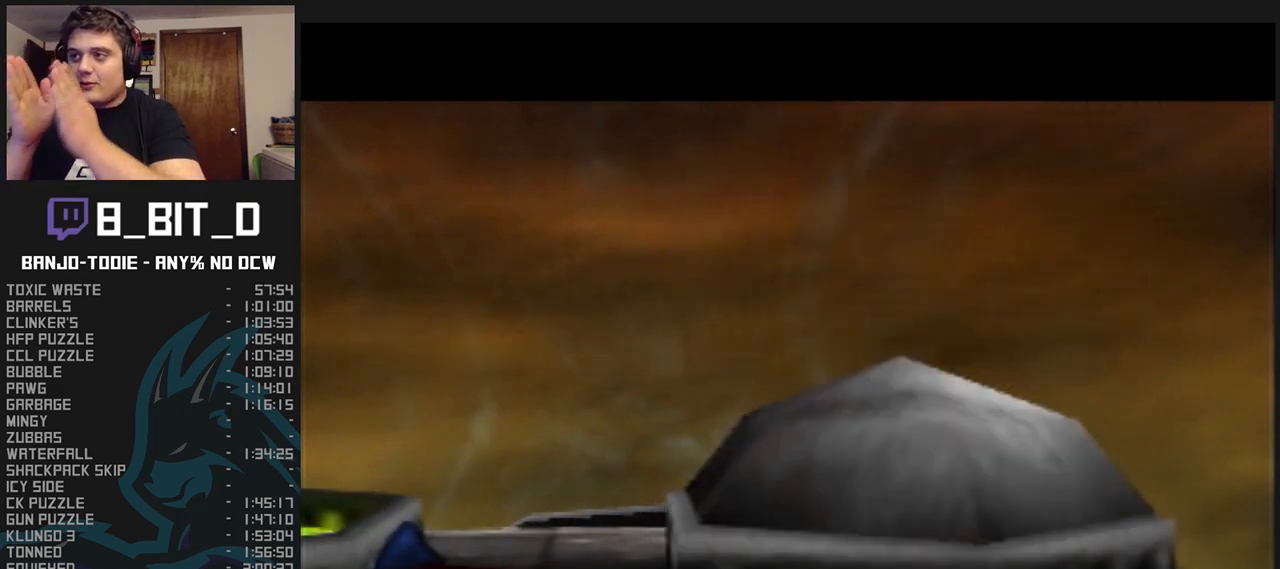
{"buttons": ["L1"], "left_stick": "center", "events": []}
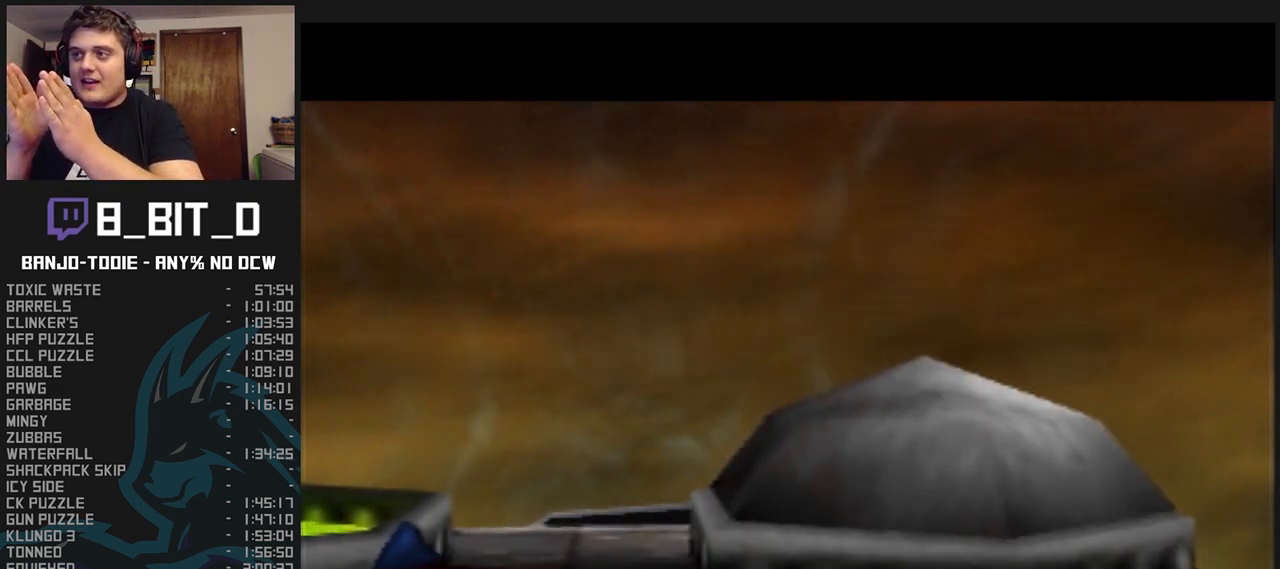
{"buttons": ["L1"], "left_stick": "center", "events": []}
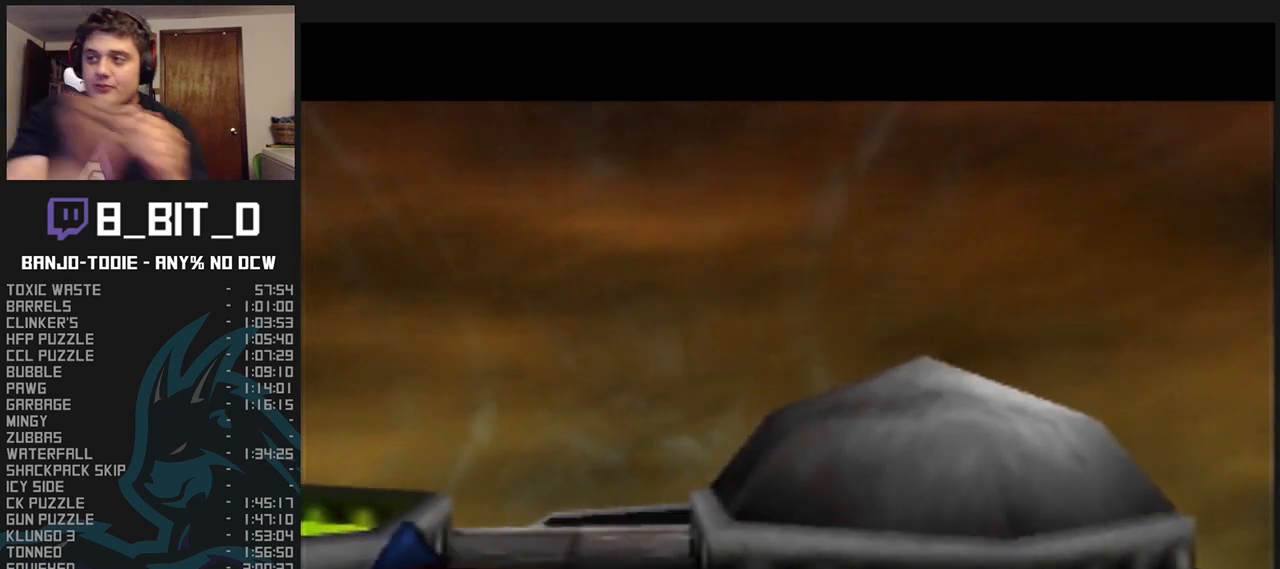
{"buttons": ["L1"], "left_stick": "center", "events": []}
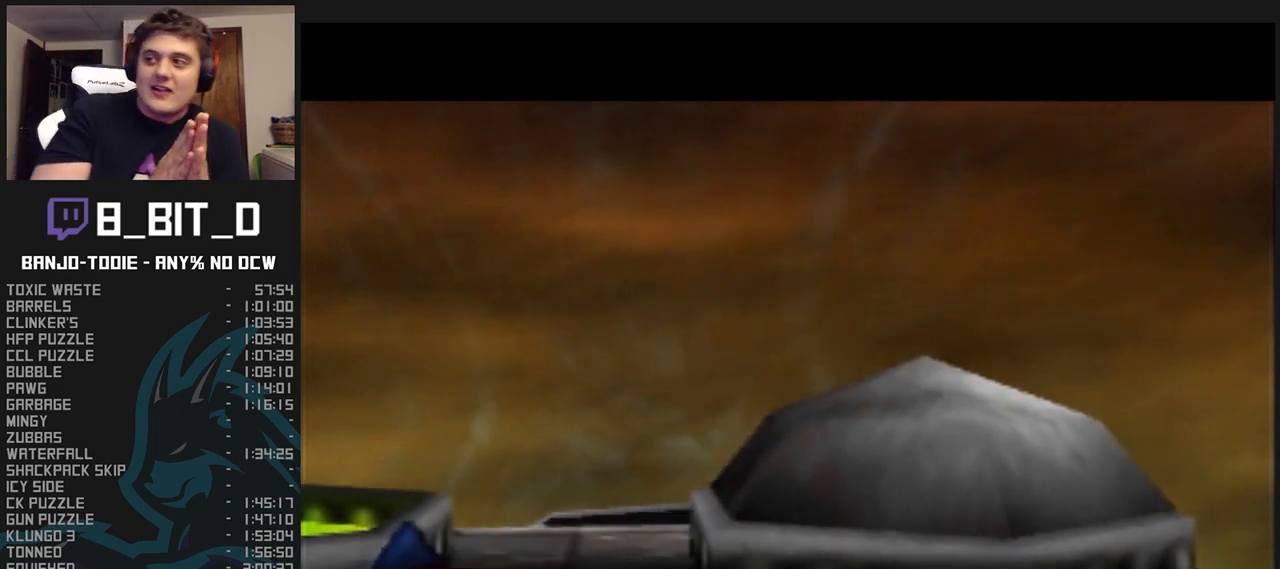
{"buttons": ["L1"], "left_stick": "center", "events": []}
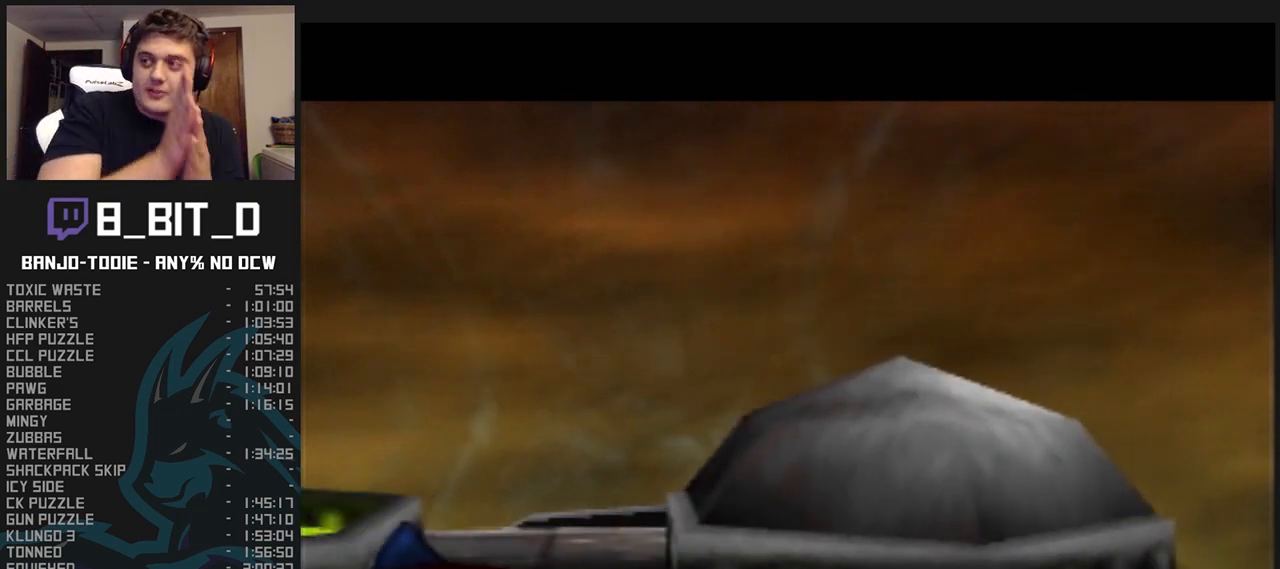
{"buttons": ["L1"], "left_stick": "center", "events": []}
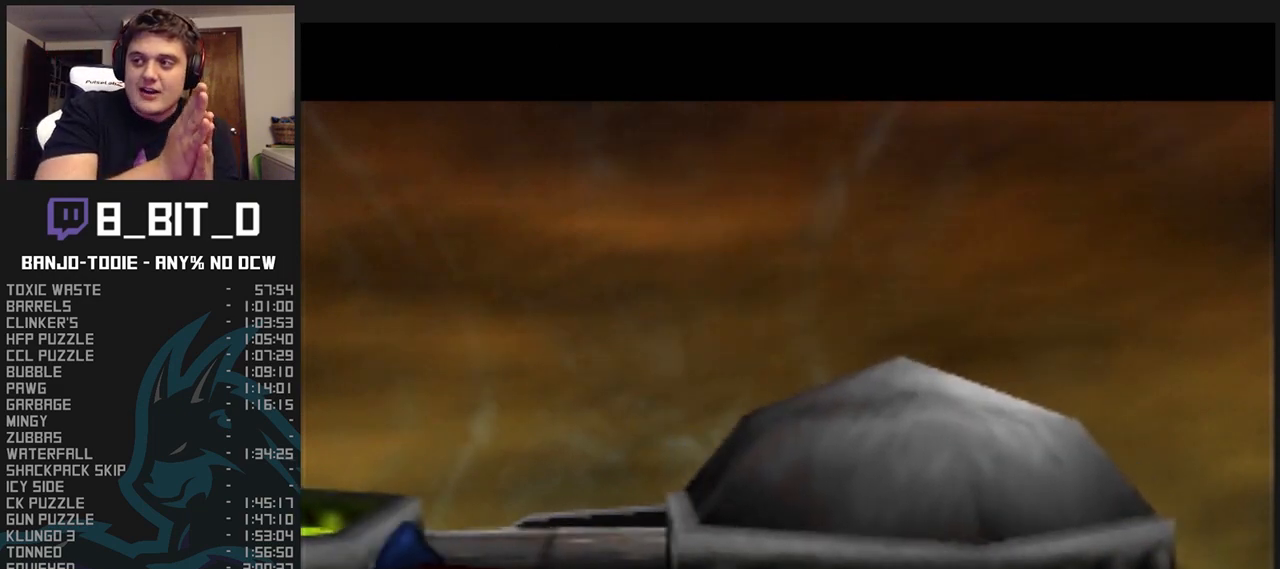
{"buttons": ["L1"], "left_stick": "center", "events": []}
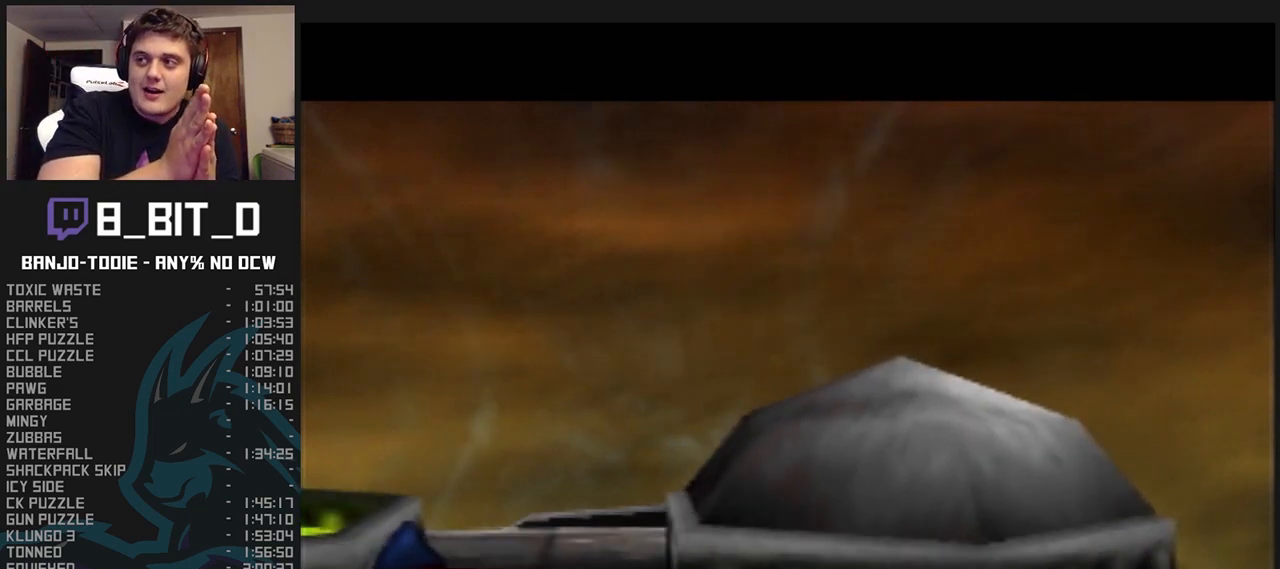
{"buttons": ["L1"], "left_stick": "center", "events": []}
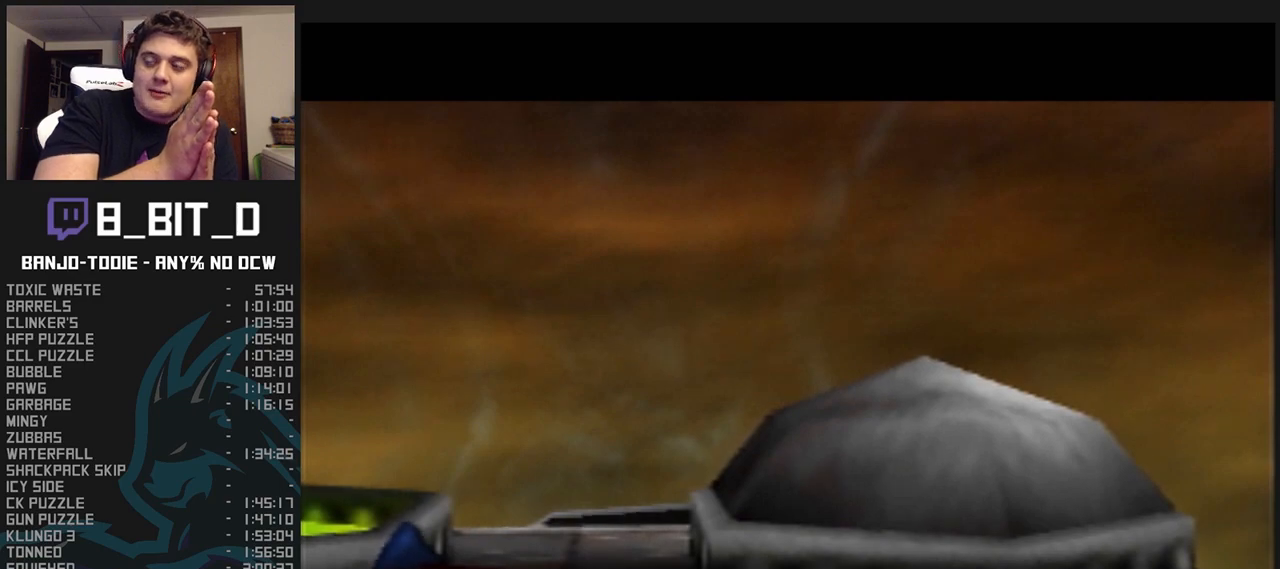
{"buttons": ["L1"], "left_stick": "center", "events": []}
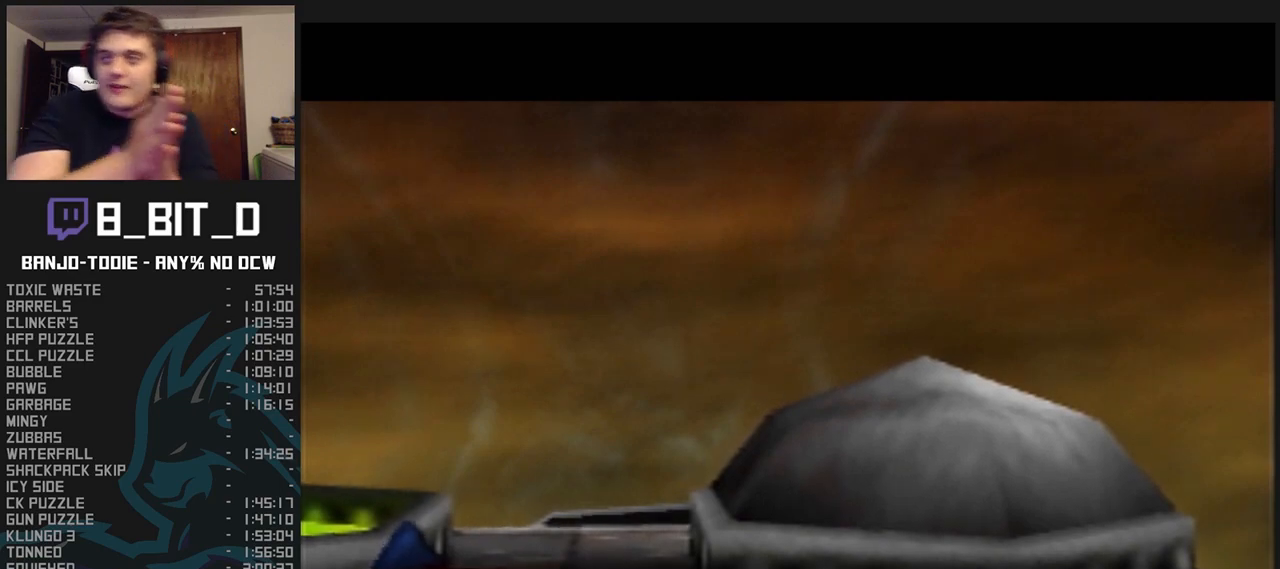
{"buttons": ["L1"], "left_stick": "center", "events": []}
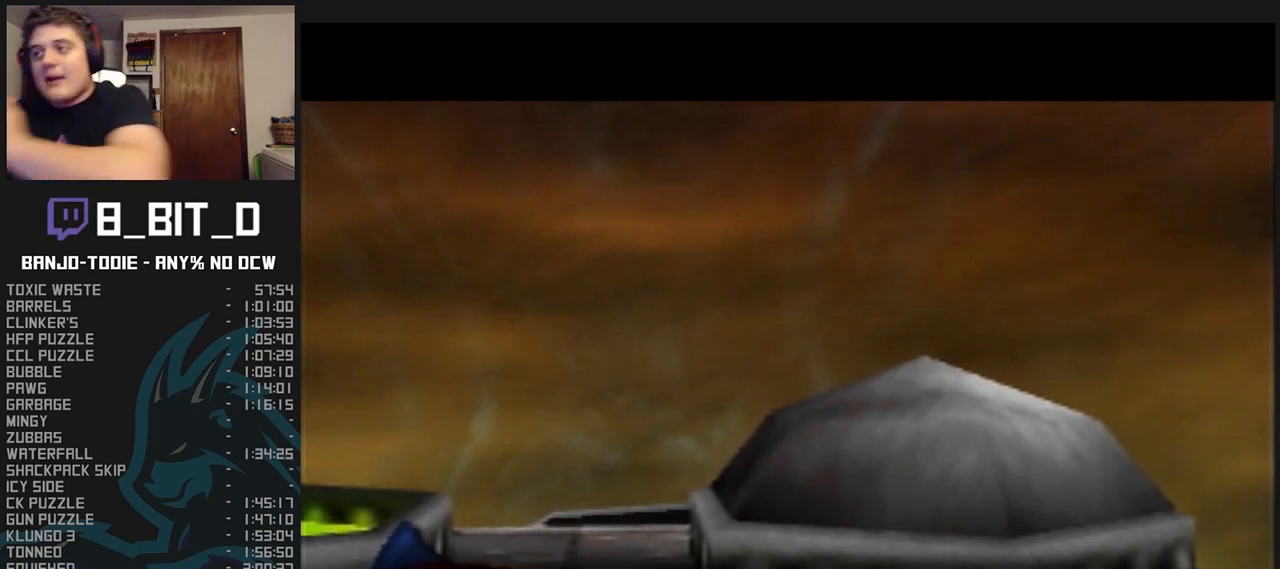
{"buttons": ["L1"], "left_stick": "center", "events": []}
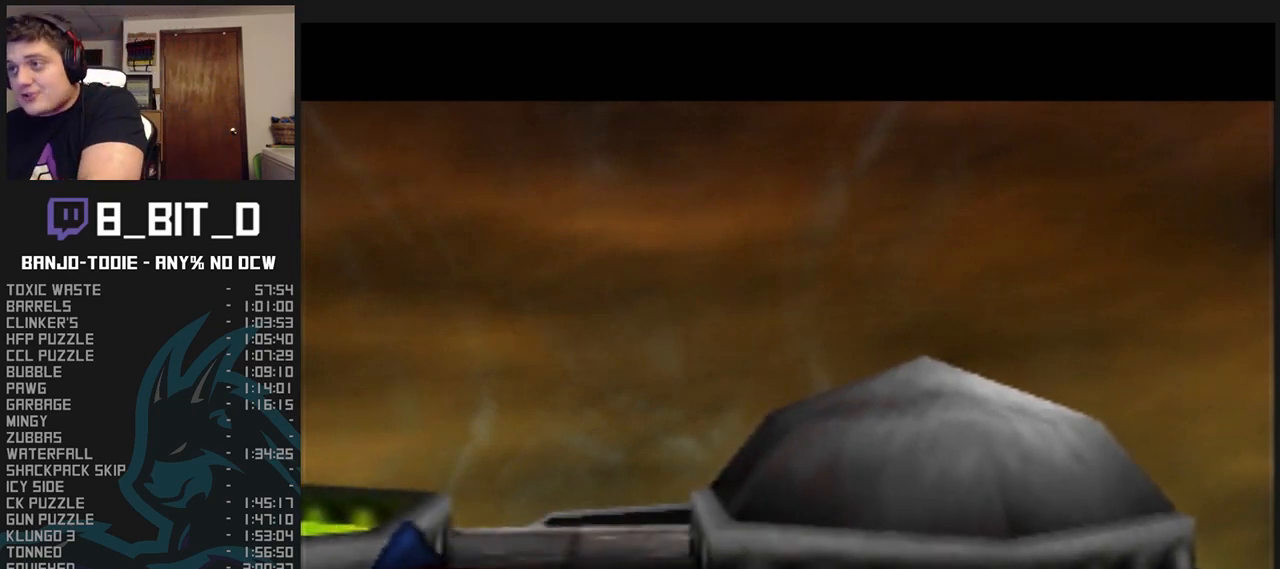
{"buttons": ["L1"], "left_stick": "center", "events": []}
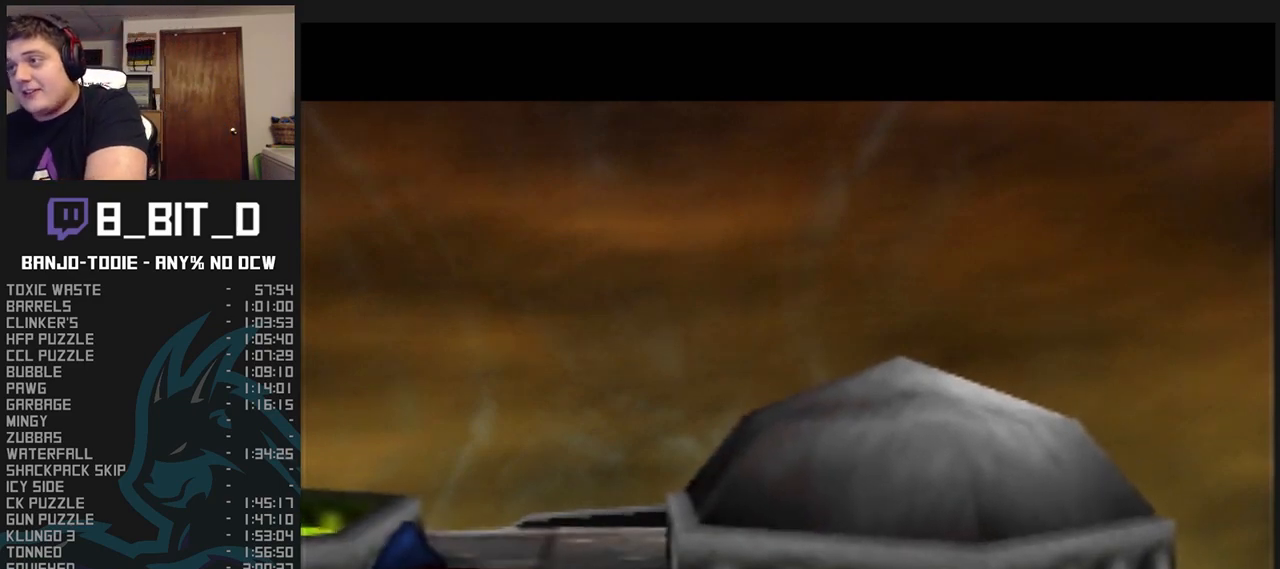
{"buttons": ["L1"], "left_stick": "center", "events": []}
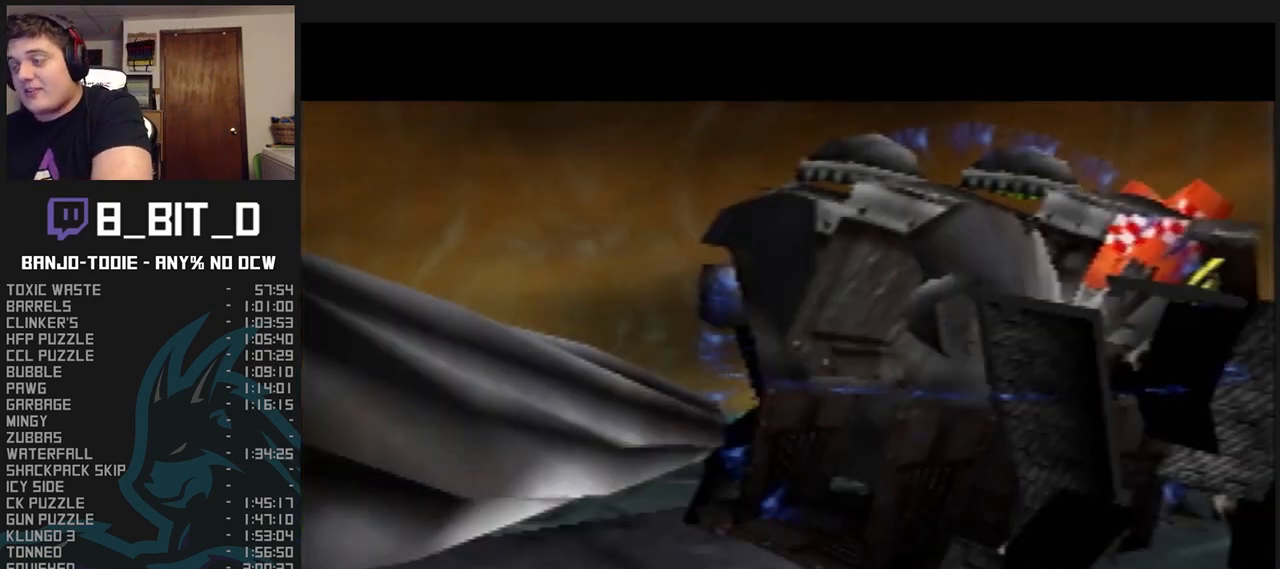
{"buttons": ["L1"], "left_stick": "center", "events": []}
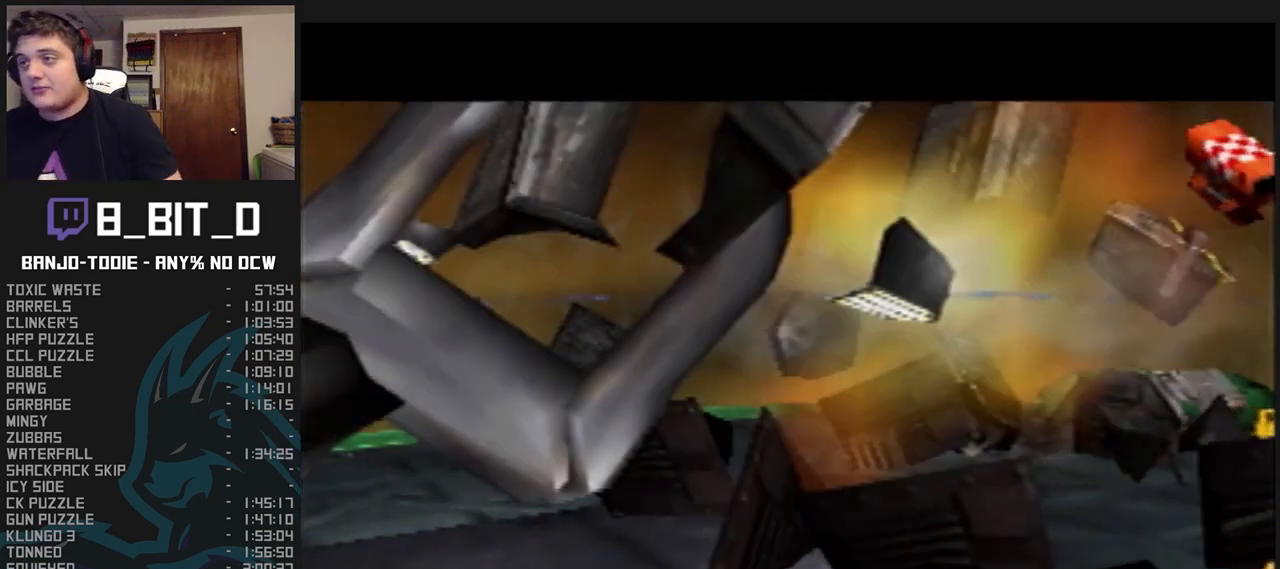
{"buttons": ["L1"], "left_stick": "center", "events": []}
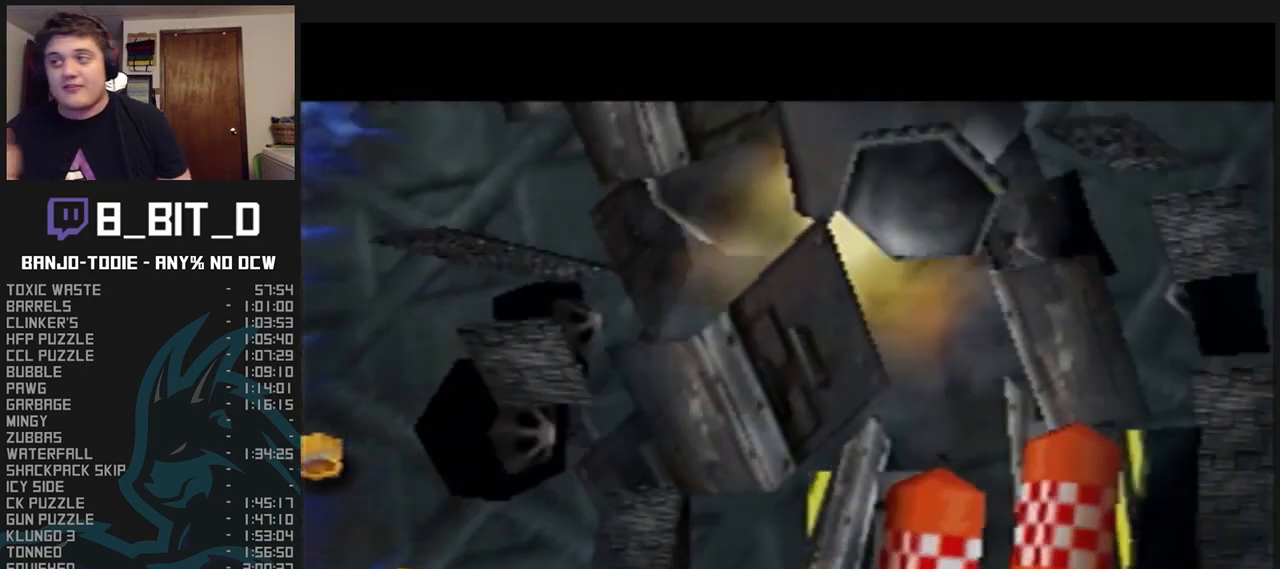
{"buttons": ["L1"], "left_stick": "center", "events": [[133, "R1", "down"], [167, "R1", "up"]]}
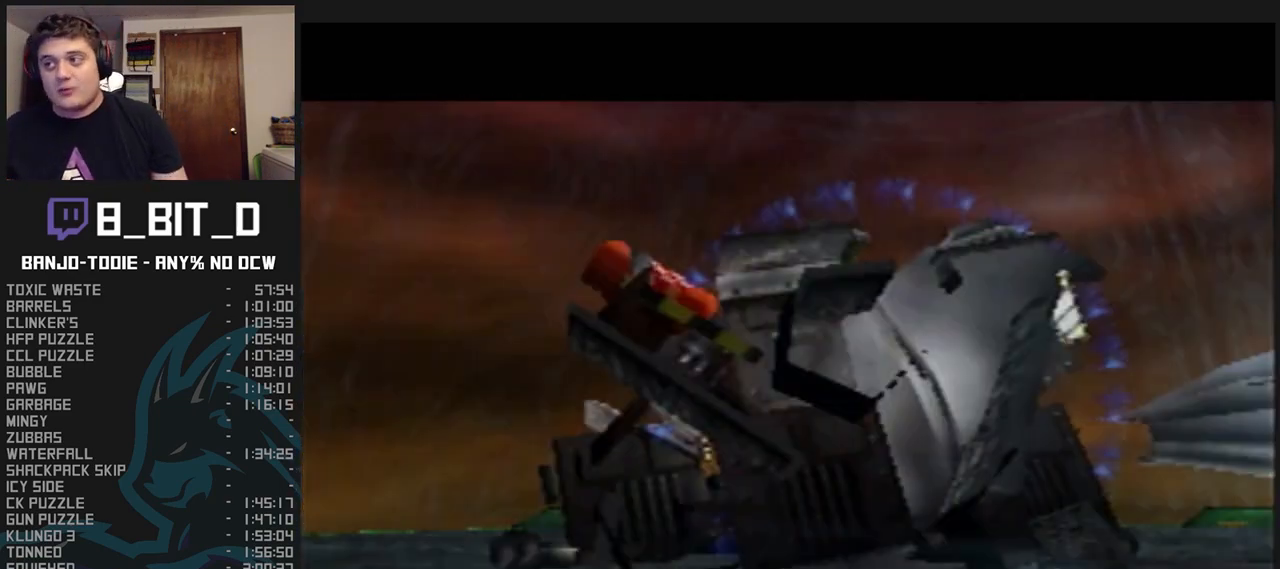
{"buttons": ["L1"], "left_stick": "center", "events": []}
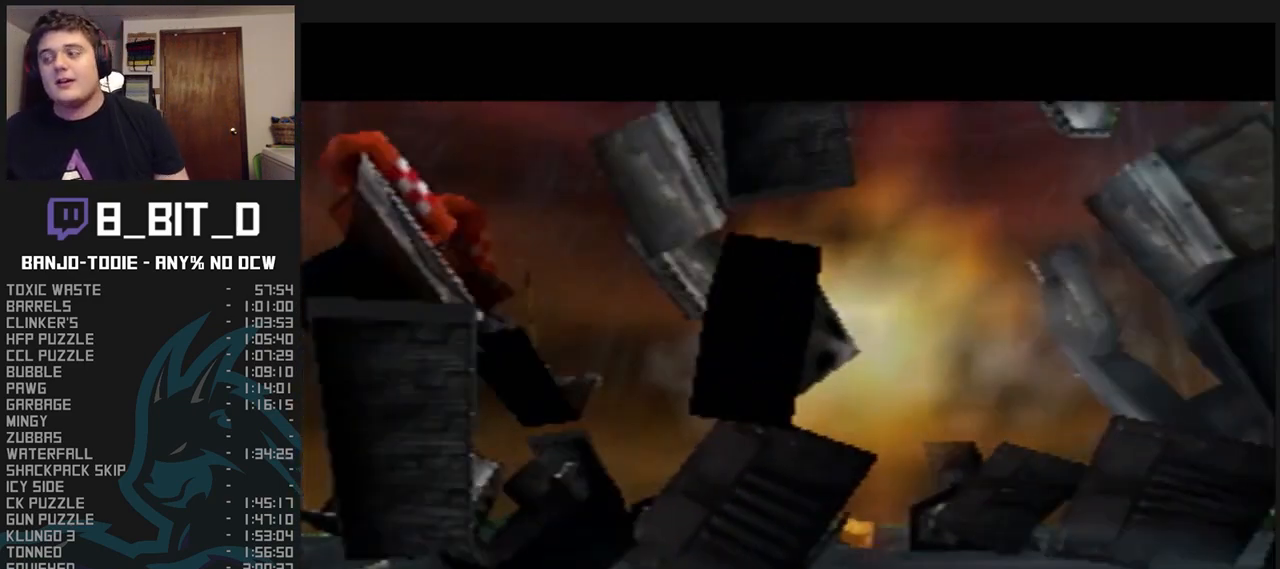
{"buttons": ["L1"], "left_stick": "center", "events": []}
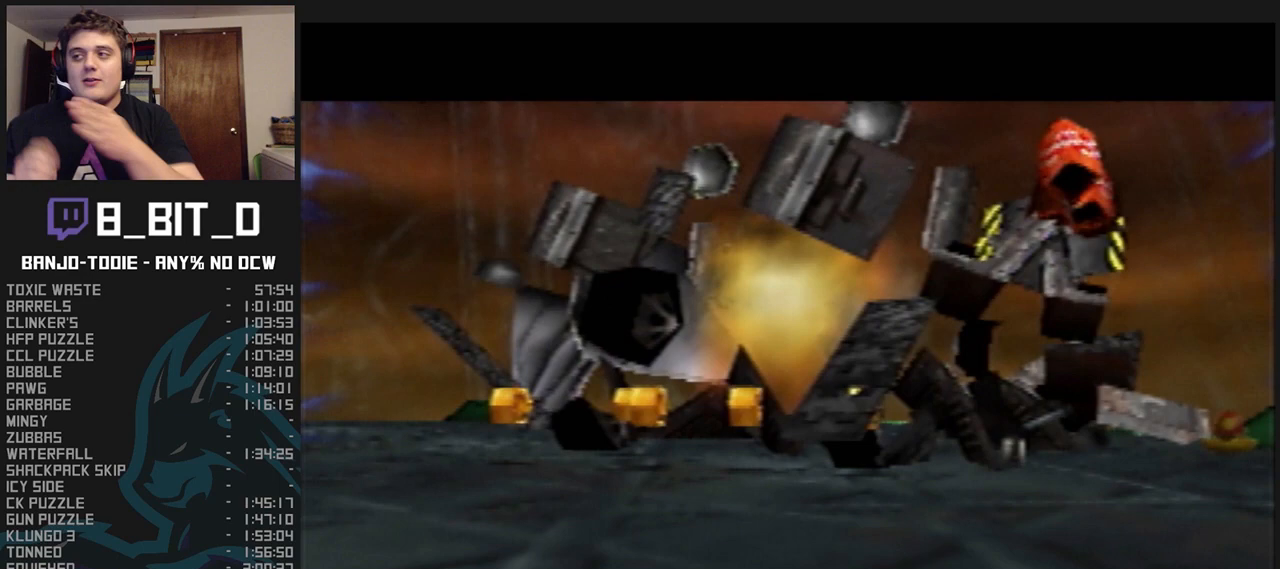
{"buttons": ["L1"], "left_stick": "center", "events": []}
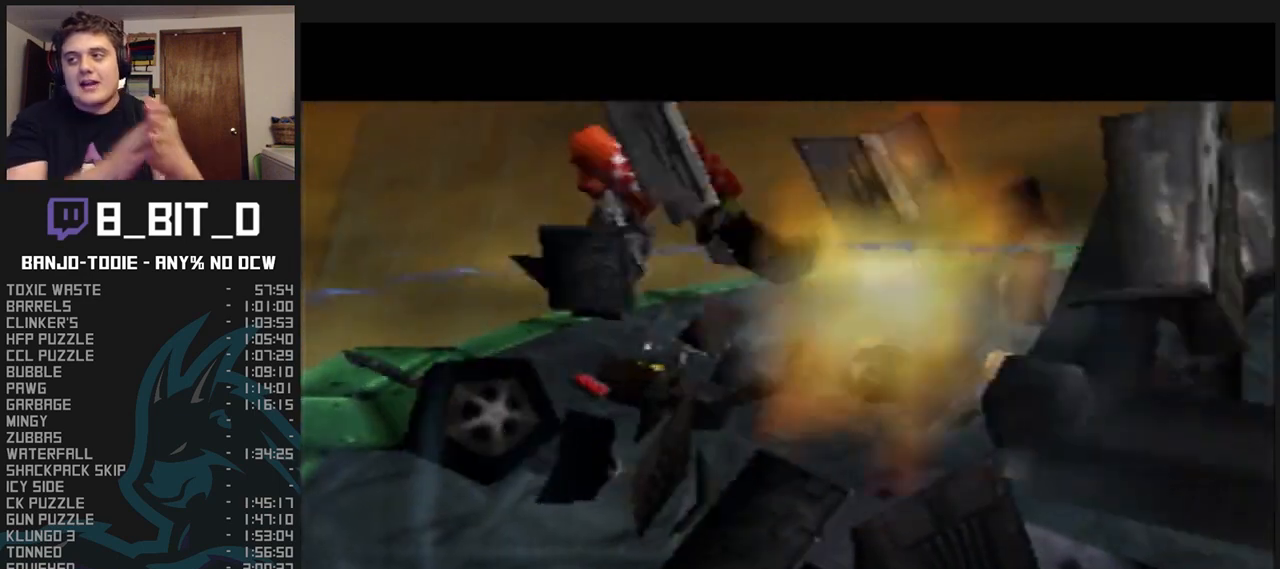
{"buttons": ["L1"], "left_stick": "center", "events": [[267, "R1", "down"], [300, "R1", "up"]]}
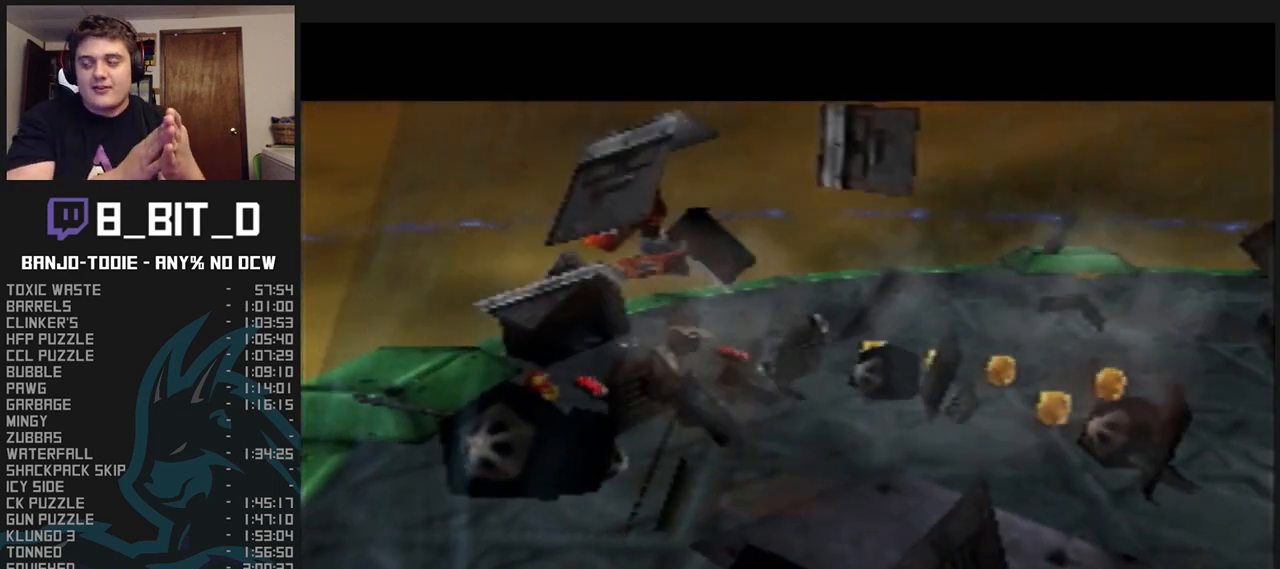
{"buttons": ["L1"], "left_stick": "center", "events": []}
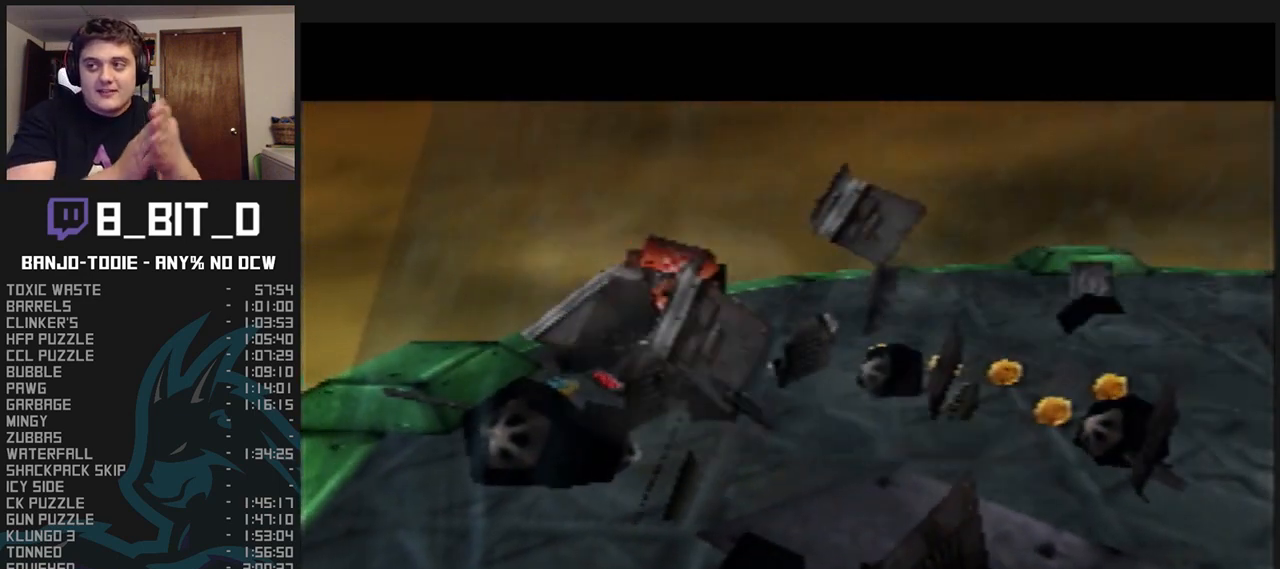
{"buttons": ["L1"], "left_stick": "center", "events": []}
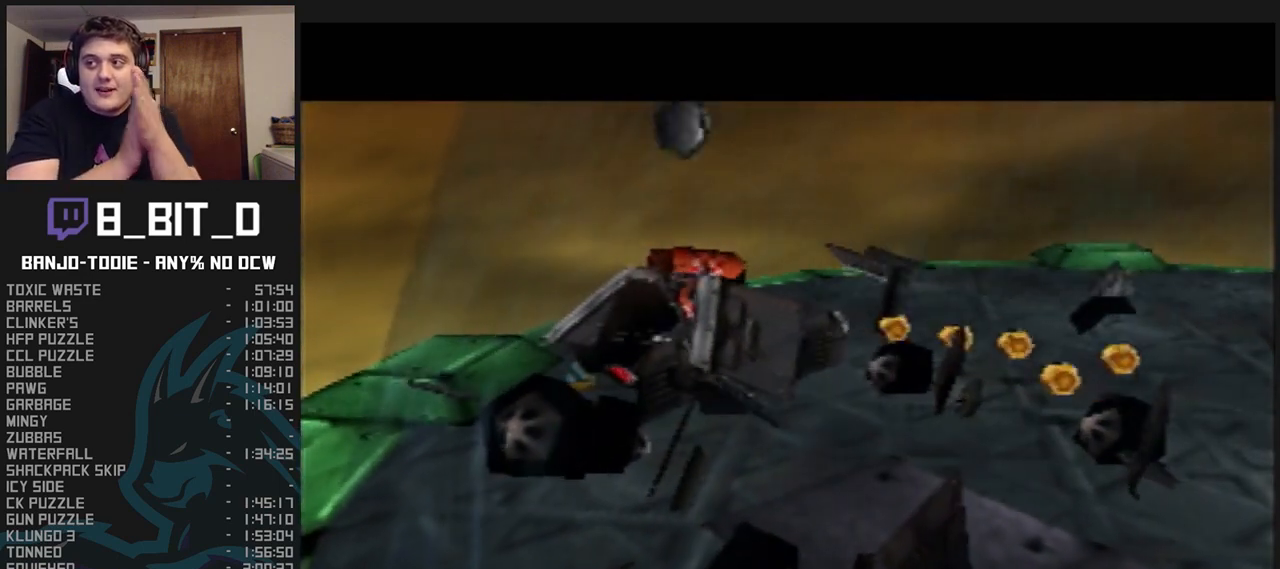
{"buttons": ["L1"], "left_stick": "center", "events": []}
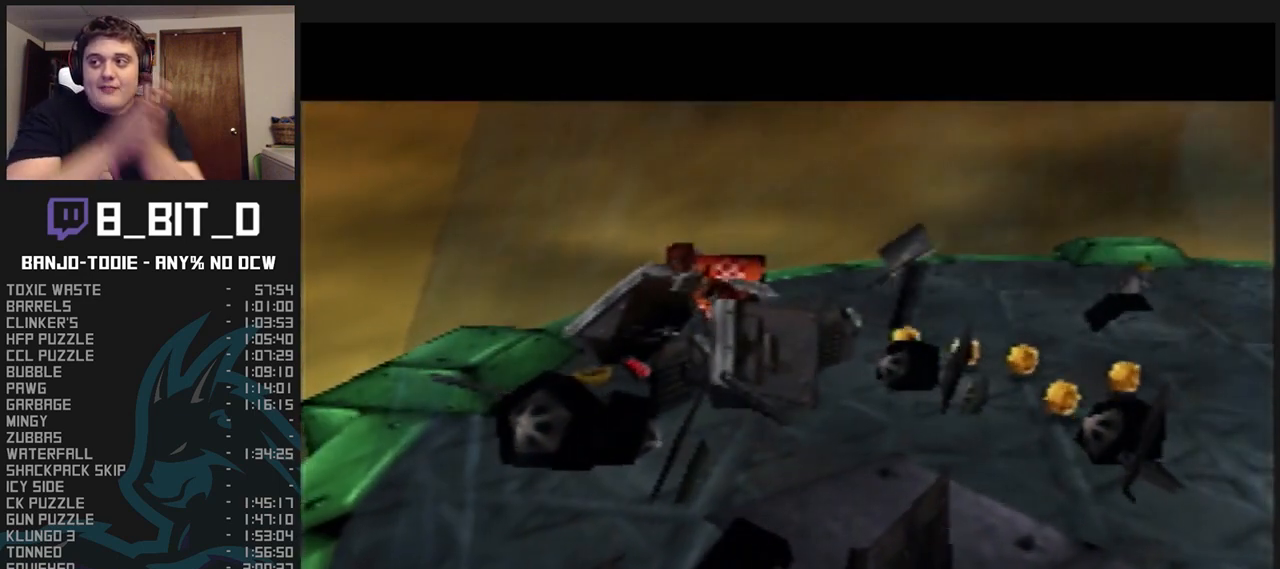
{"buttons": ["L1"], "left_stick": "center", "events": []}
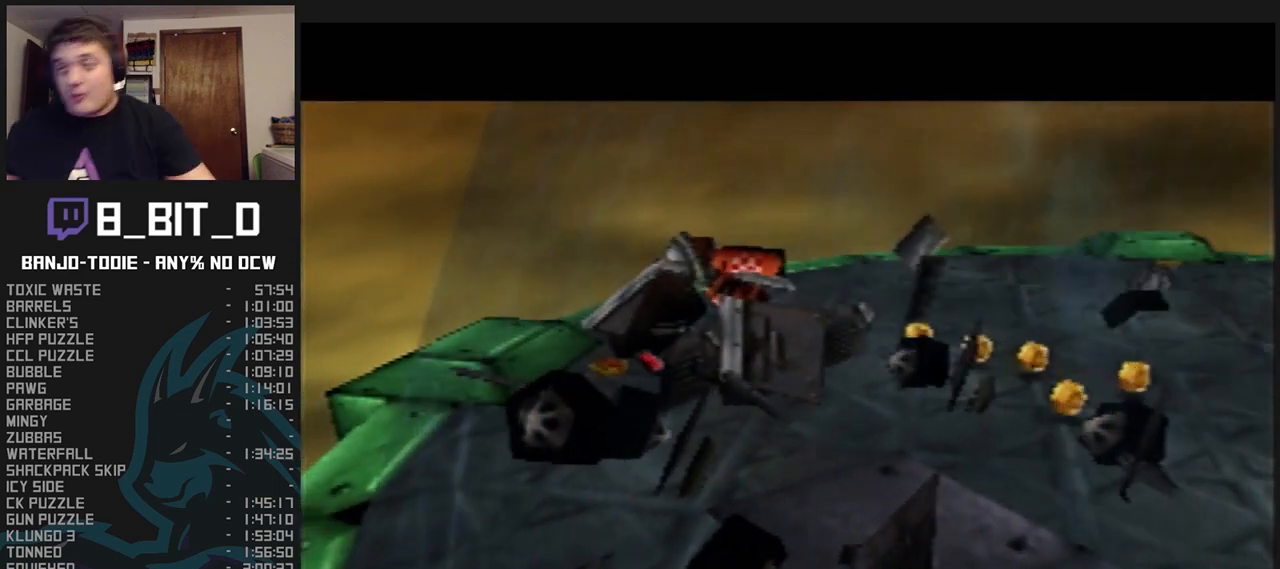
{"buttons": ["L1"], "left_stick": "center", "events": []}
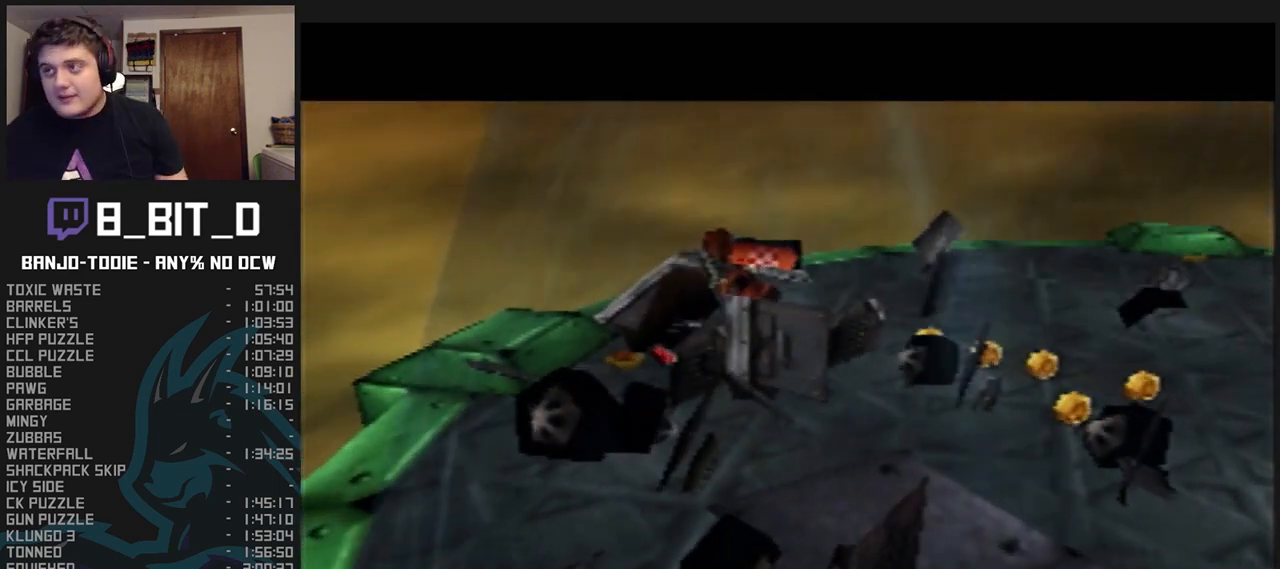
{"buttons": ["L1"], "left_stick": "center", "events": []}
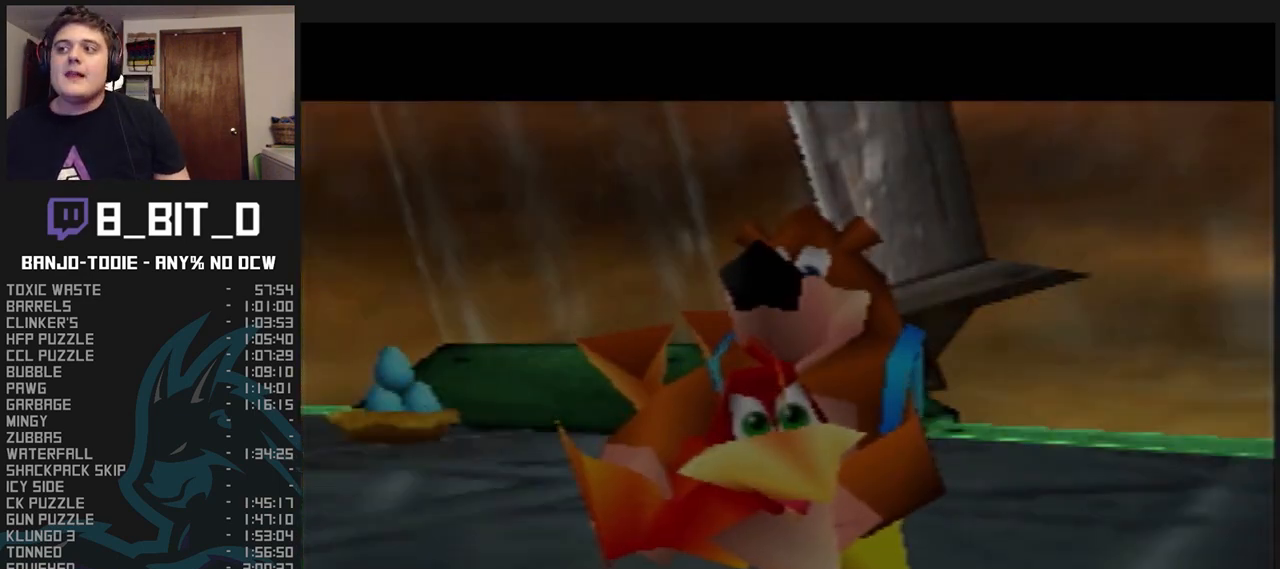
{"buttons": ["L1"], "left_stick": "center", "events": []}
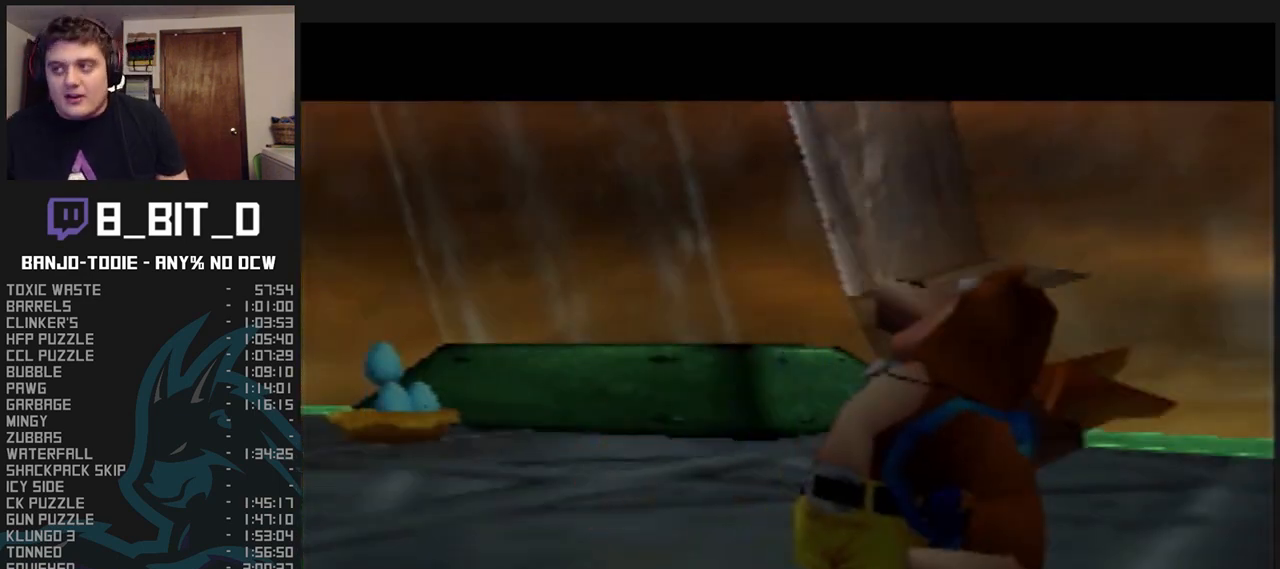
{"buttons": ["L1"], "left_stick": "center", "events": [[167, "R1", "down"], [200, "R1", "up"]]}
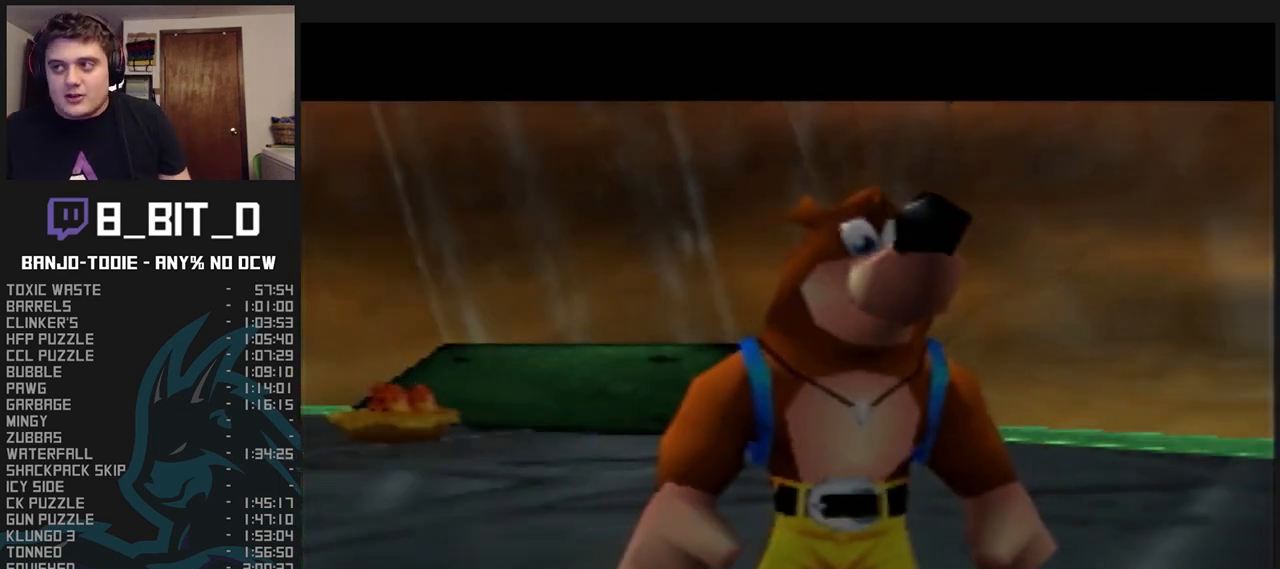
{"buttons": ["L1"], "left_stick": "center", "events": []}